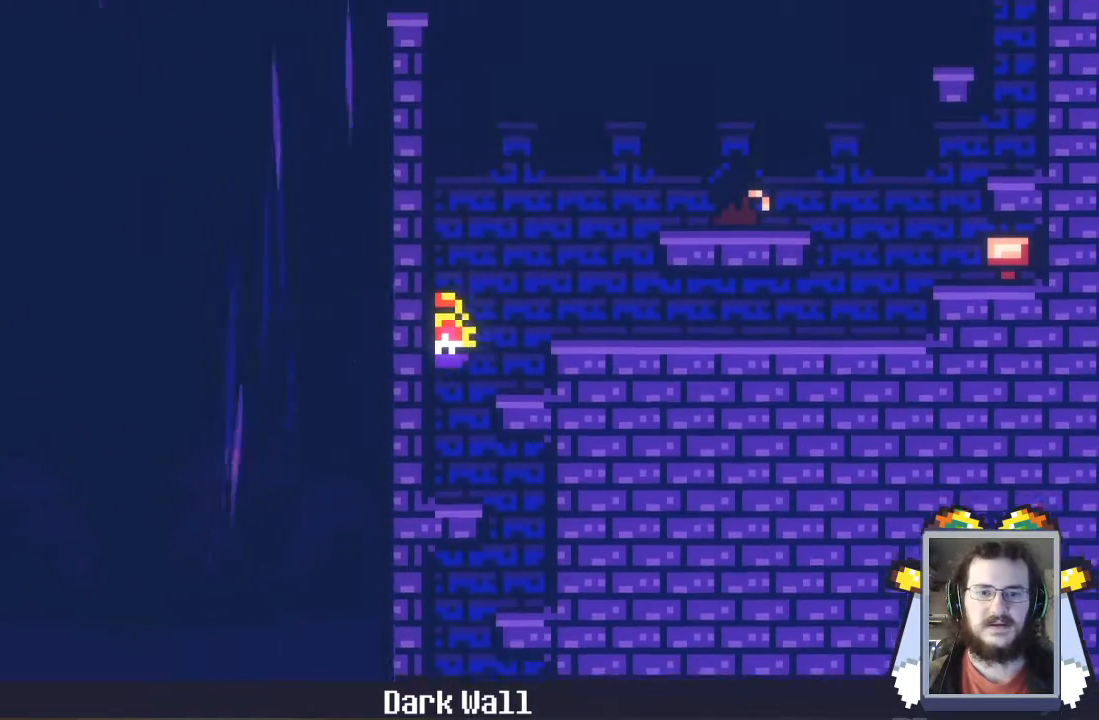
Gameplay with a controller (Xbox layout); each line is a JSON object with the inputs held at the frame after it. "events" lists button and stick changes between this image and that frame as [ms after this image, input, new state], when the widget could be followed in between. Not read: L3 R3 right_stick.
{"buttons": [], "left_stick": "down", "events": [[100, "left_stick", "down"]]}
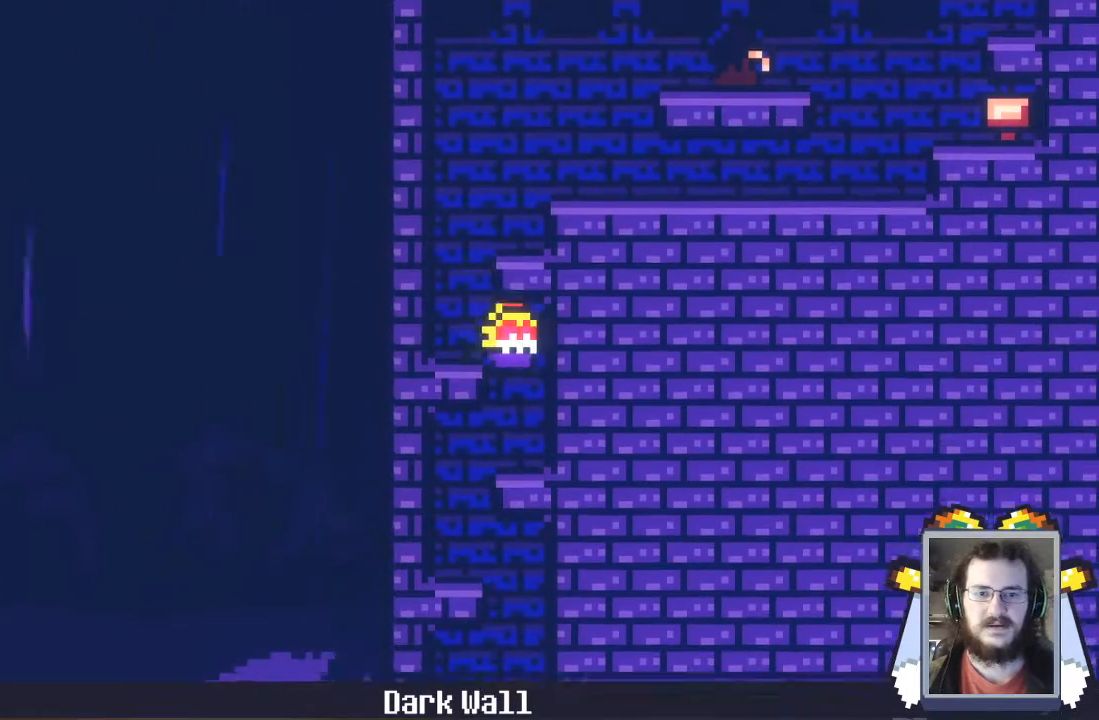
{"buttons": [], "left_stick": "left", "events": [[100, "left_stick", "left"]]}
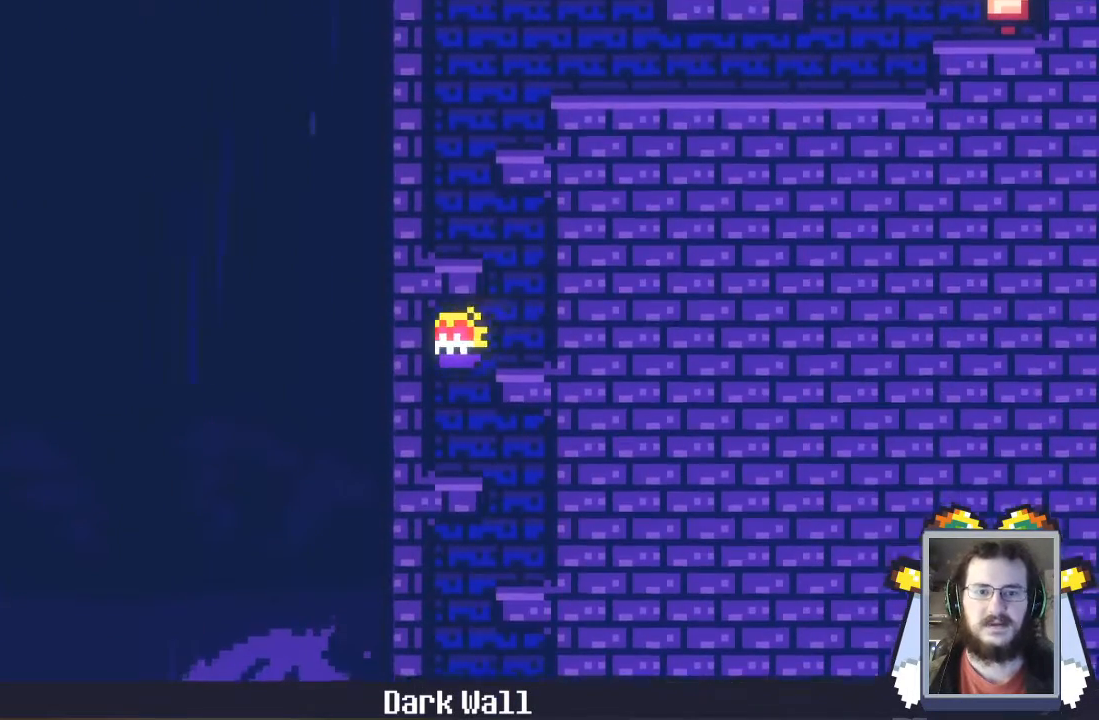
{"buttons": [], "left_stick": "left", "events": [[67, "left_stick", "down"], [467, "left_stick", "left"]]}
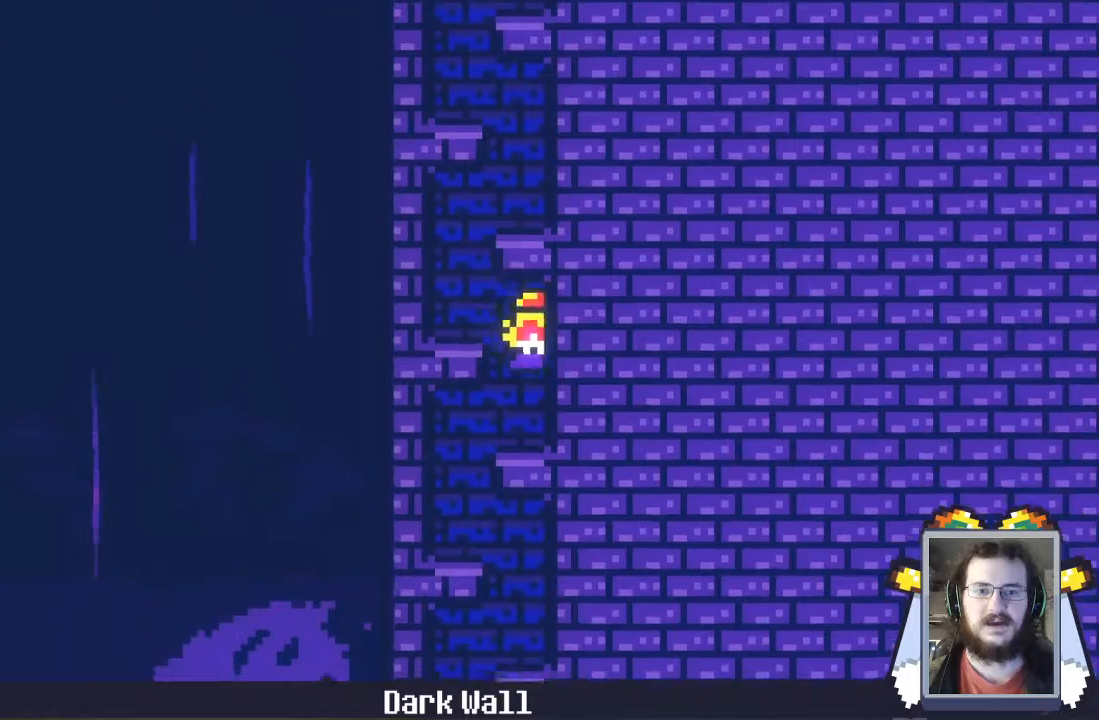
{"buttons": [], "left_stick": "down", "events": [[467, "left_stick", "down"]]}
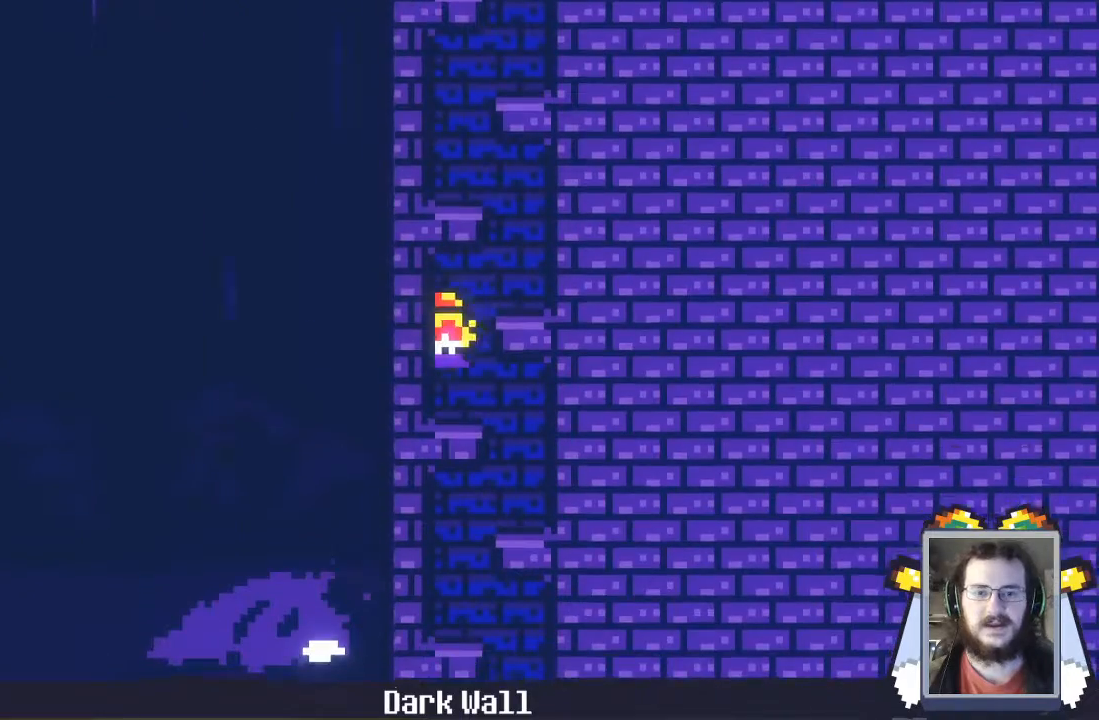
{"buttons": [], "left_stick": "left", "events": [[333, "left_stick", "left"]]}
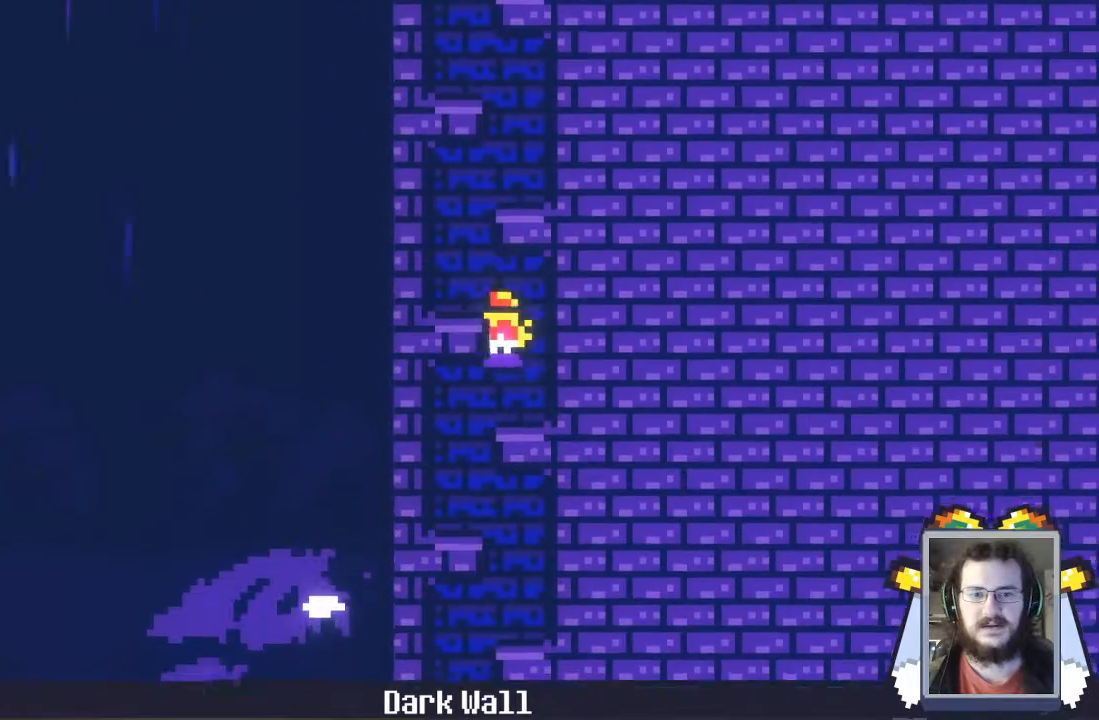
{"buttons": [], "left_stick": "down", "events": [[333, "left_stick", "down"]]}
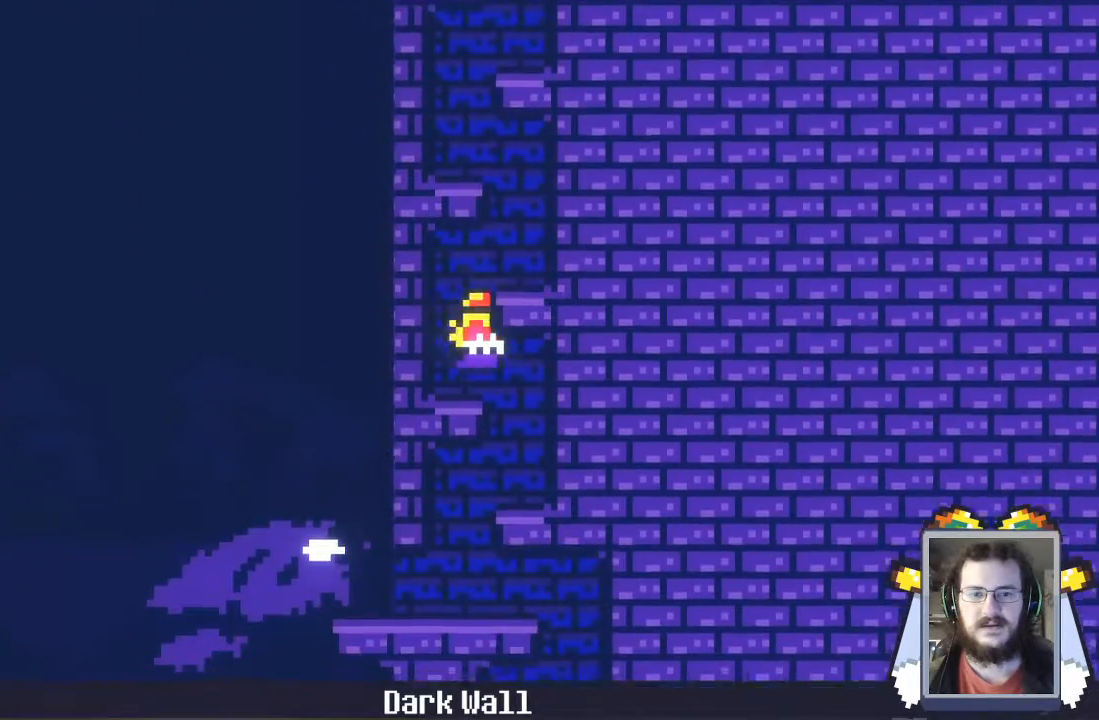
{"buttons": [], "left_stick": "left", "events": [[233, "left_stick", "left"]]}
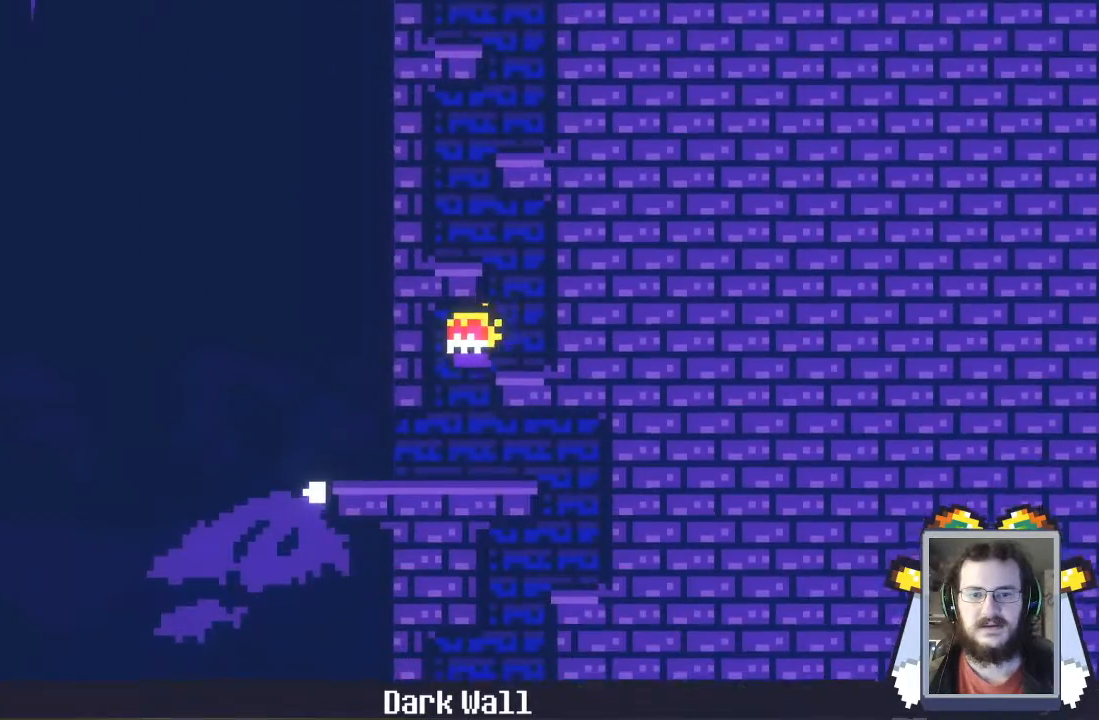
{"buttons": [], "left_stick": "down", "events": [[300, "left_stick", "down"]]}
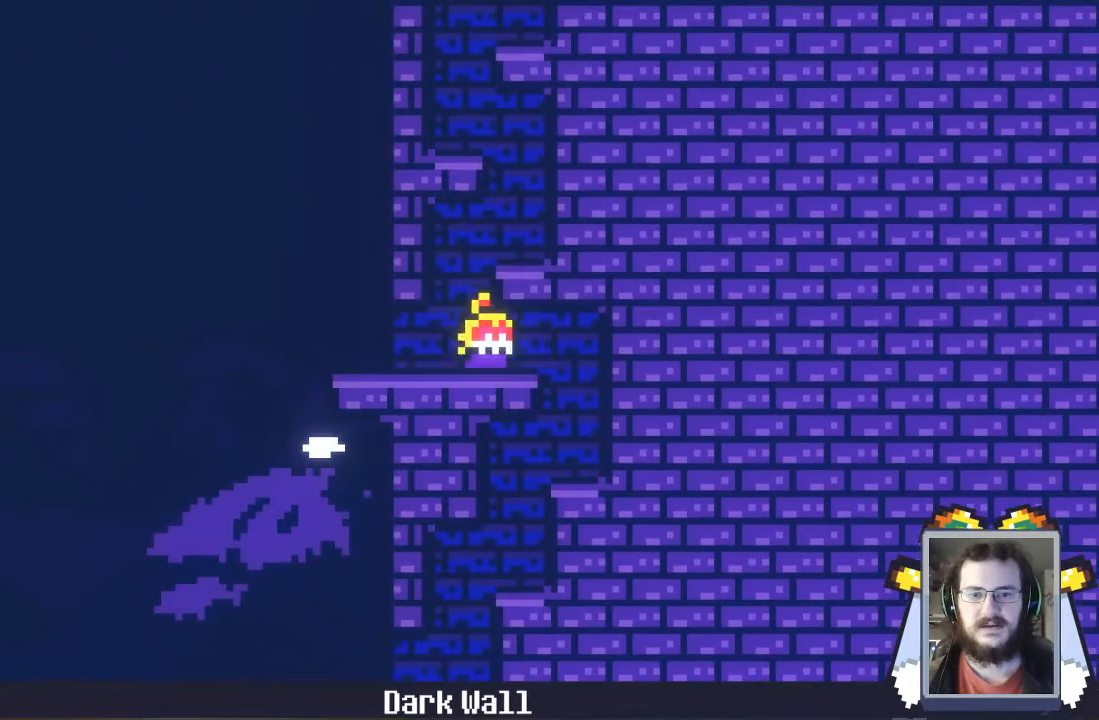
{"buttons": [], "left_stick": "left", "events": [[33, "left_stick", "left"]]}
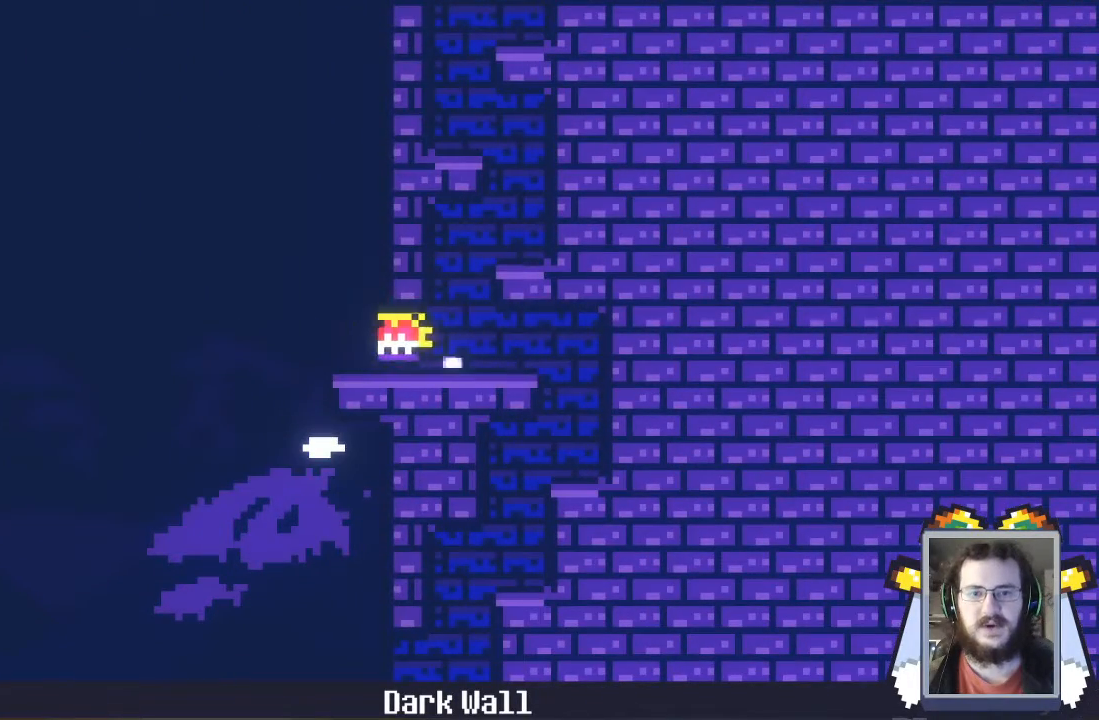
{"buttons": ["A"], "left_stick": "left", "events": [[433, "A", "down"]]}
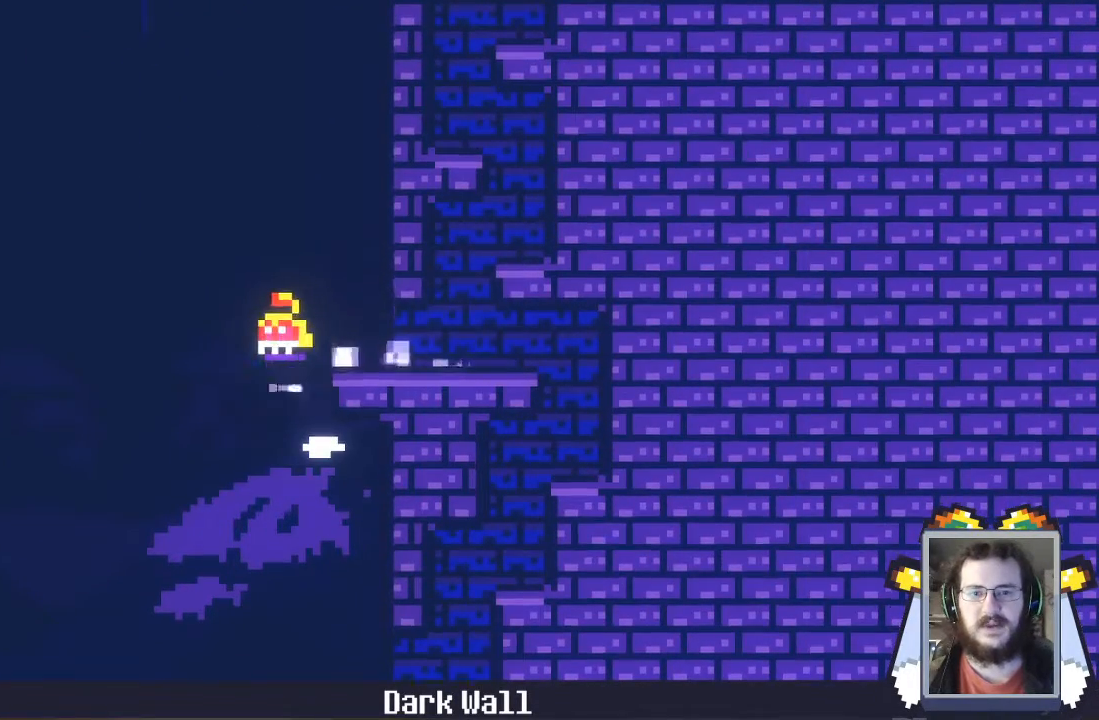
{"buttons": ["A"], "left_stick": "left", "events": []}
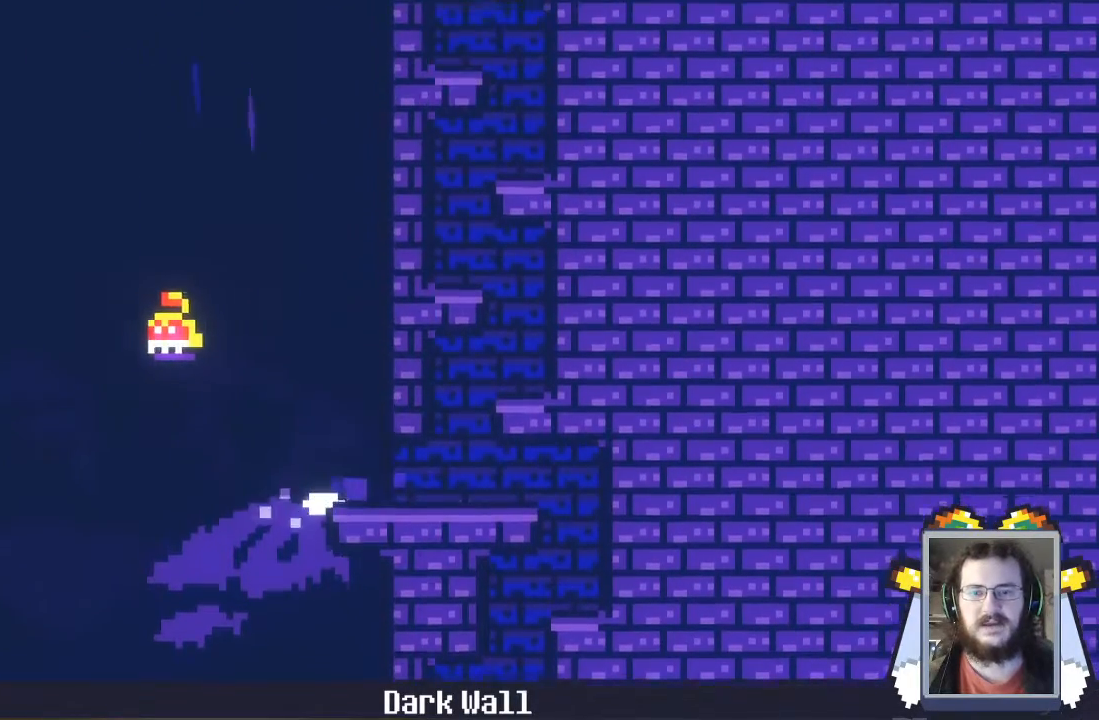
{"buttons": ["A"], "left_stick": "left", "events": []}
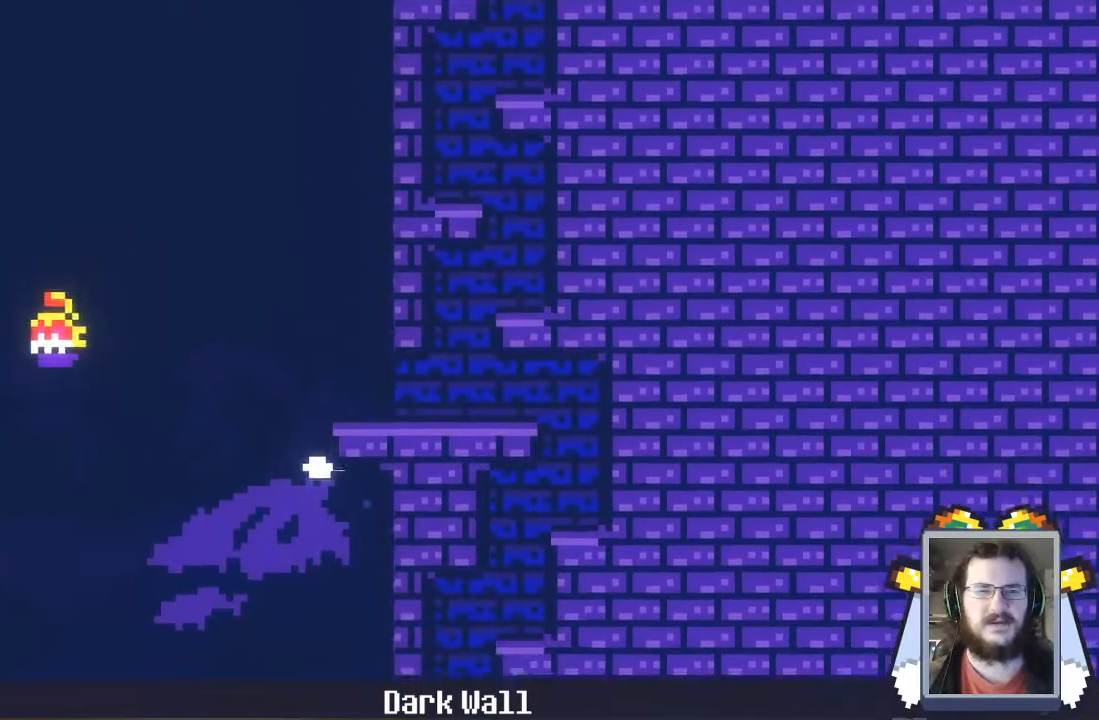
{"buttons": ["A"], "left_stick": "left", "events": []}
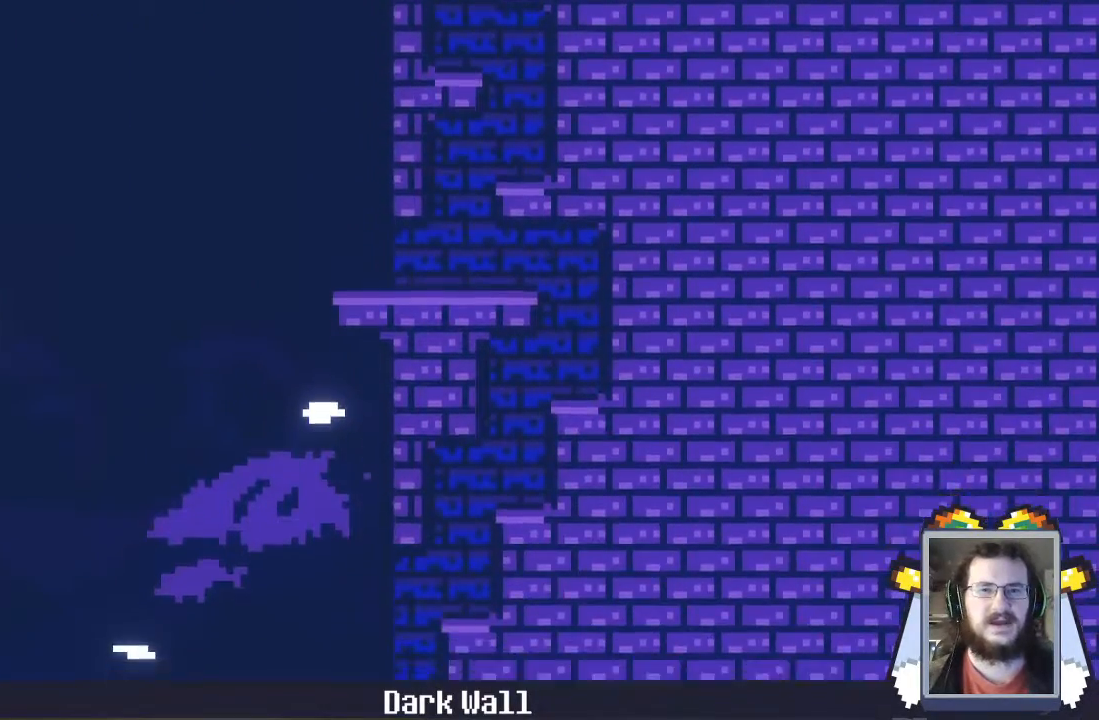
{"buttons": ["A"], "left_stick": "left", "events": []}
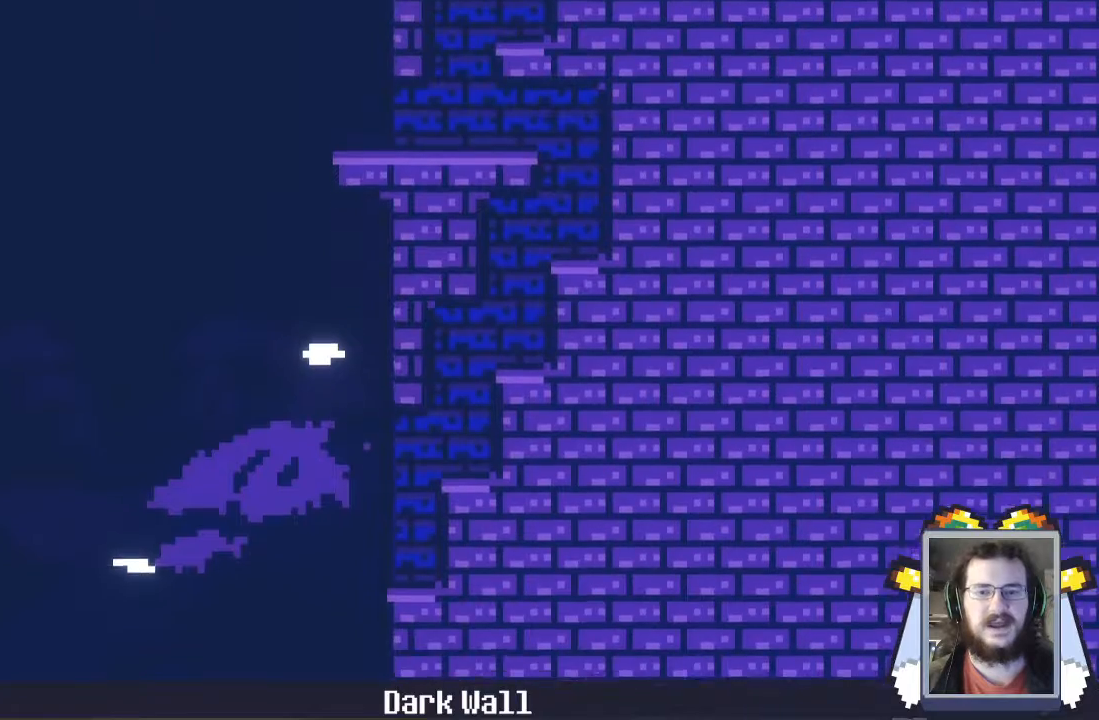
{"buttons": ["A"], "left_stick": "left", "events": []}
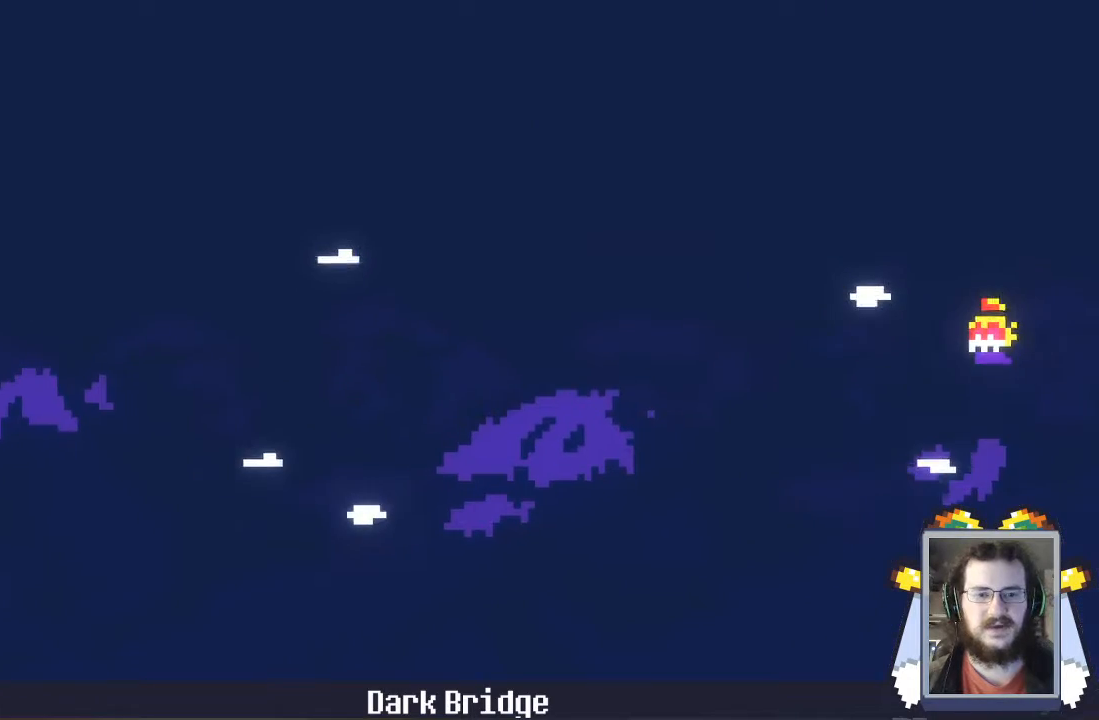
{"buttons": [], "left_stick": "left", "events": [[267, "A", "up"]]}
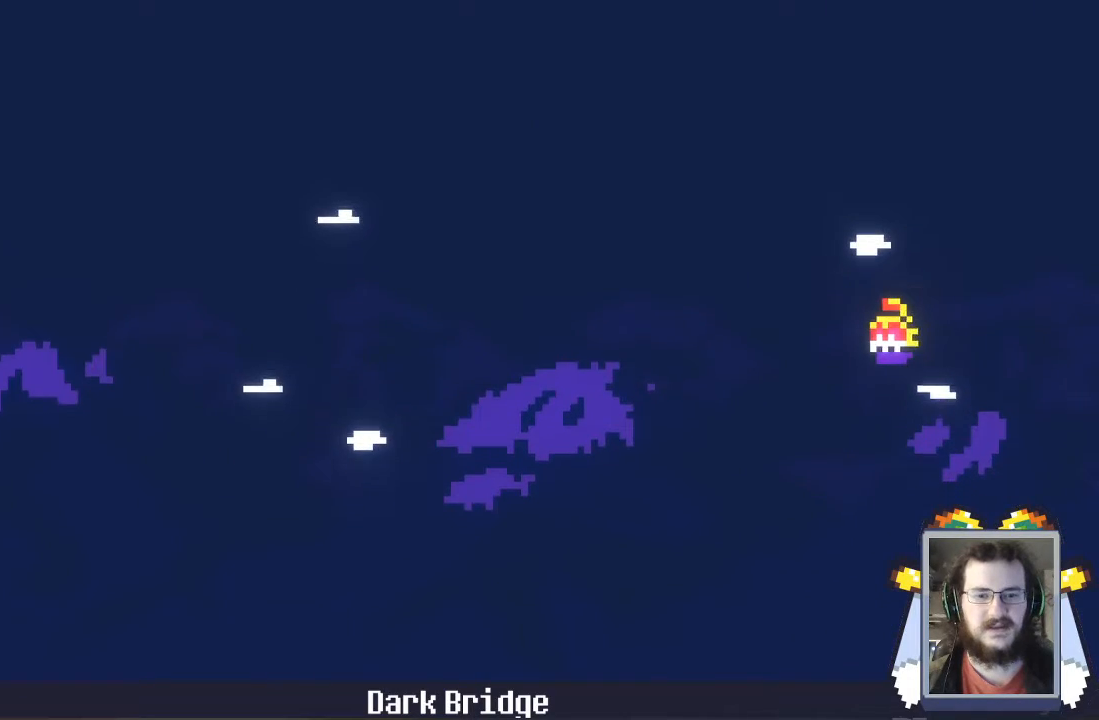
{"buttons": [], "left_stick": "left", "events": []}
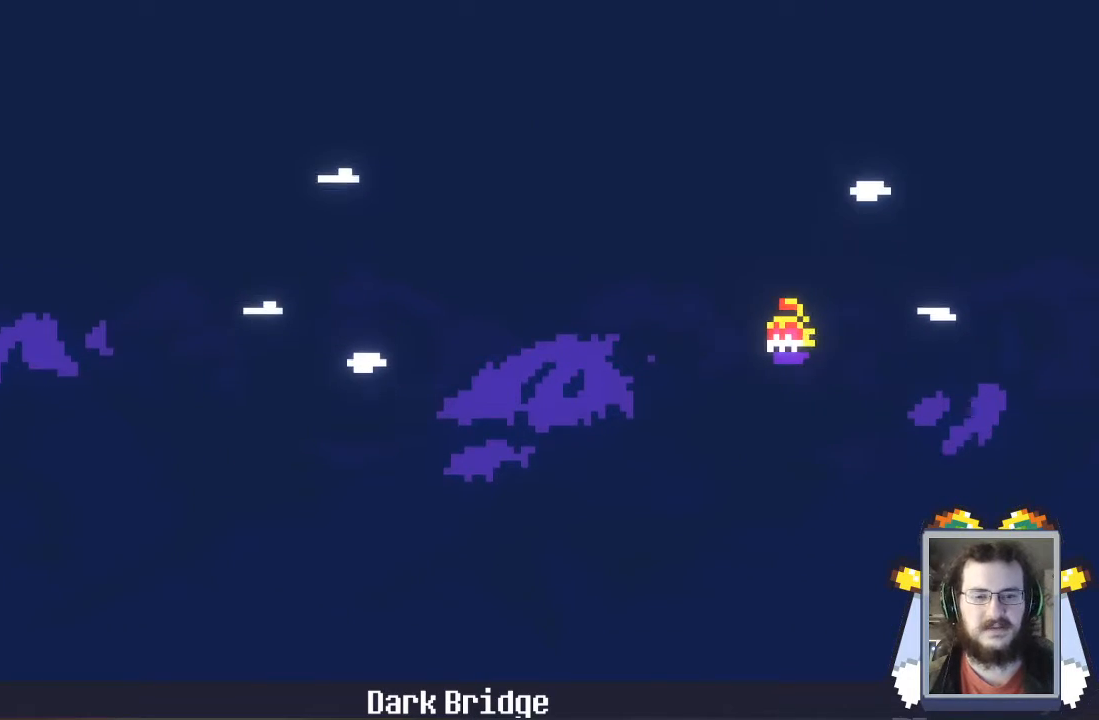
{"buttons": [], "left_stick": "left", "events": []}
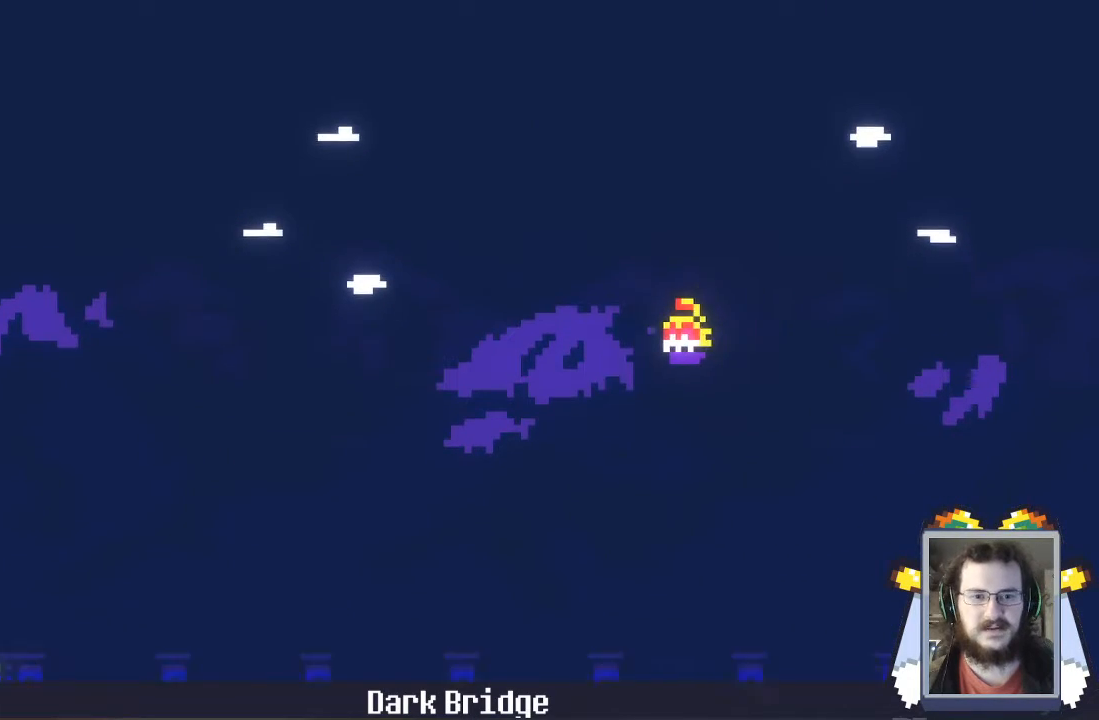
{"buttons": [], "left_stick": "left", "events": []}
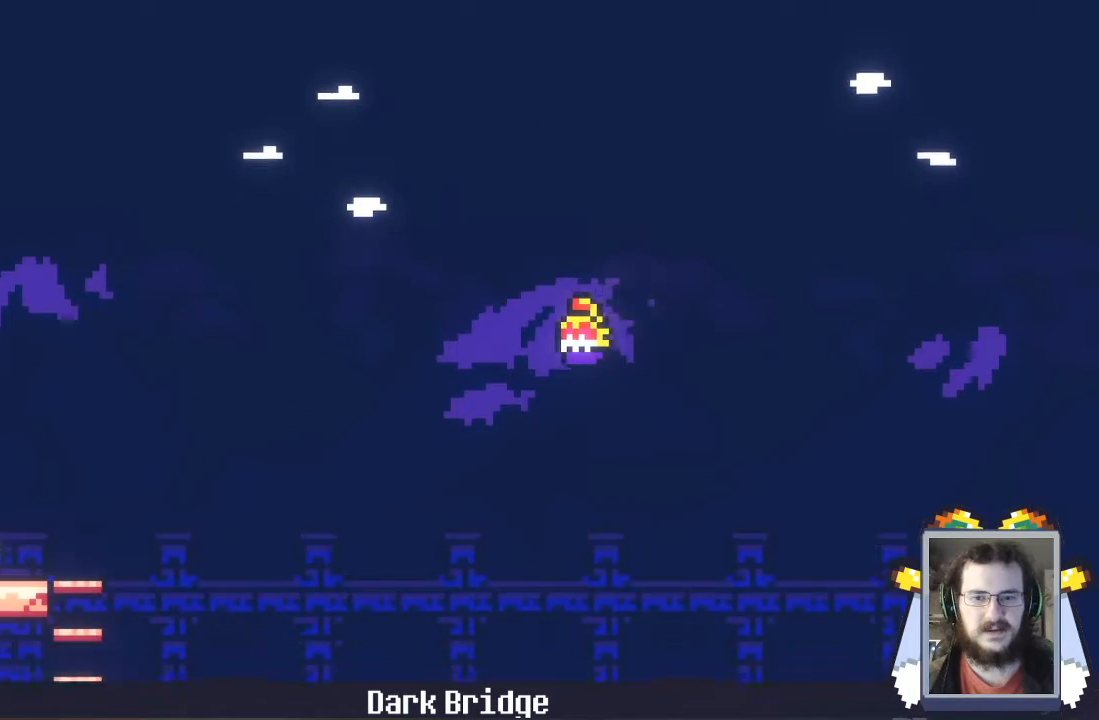
{"buttons": [], "left_stick": "left", "events": []}
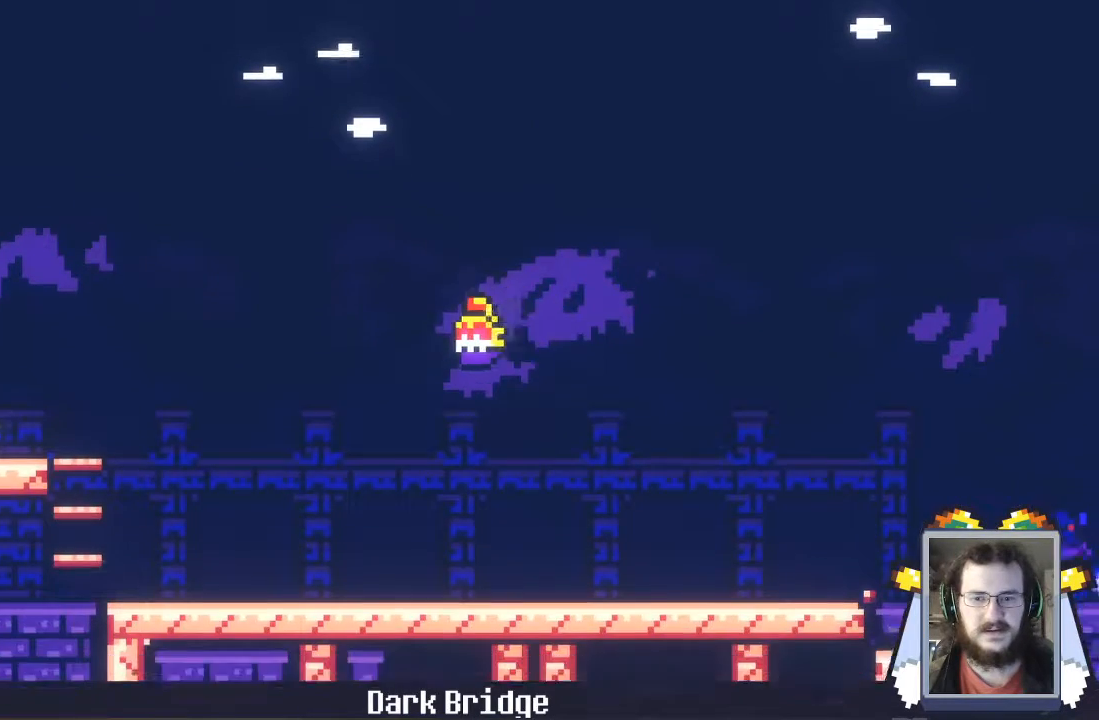
{"buttons": [], "left_stick": "left", "events": []}
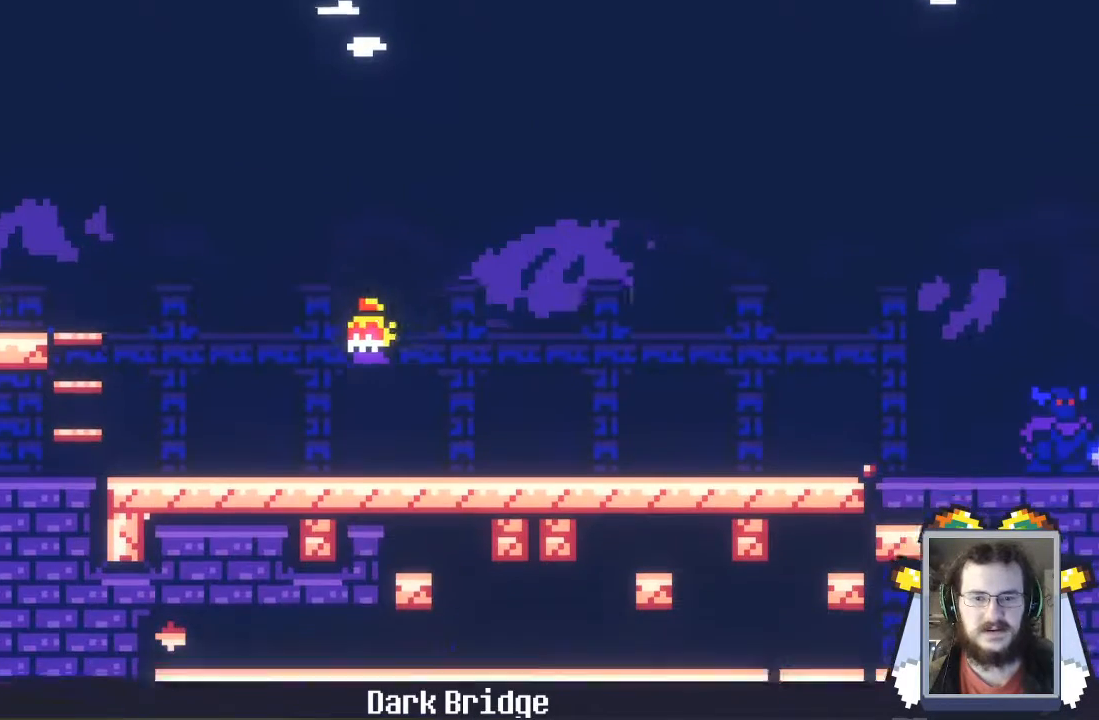
{"buttons": [], "left_stick": "left", "events": []}
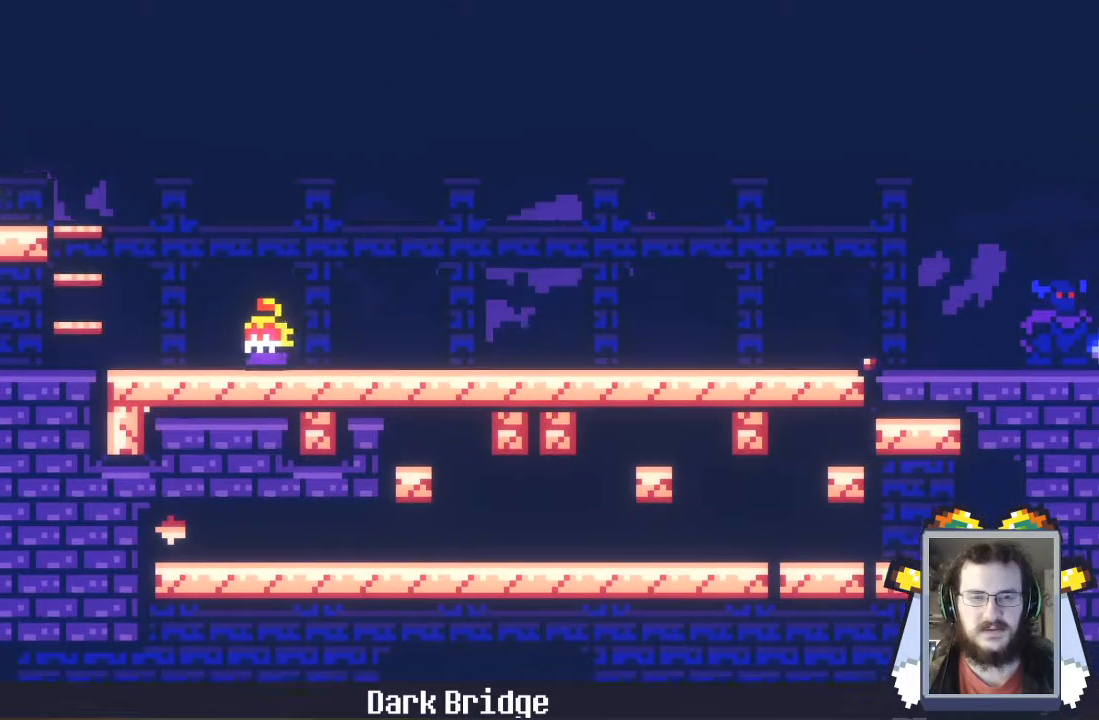
{"buttons": [], "left_stick": "left", "events": []}
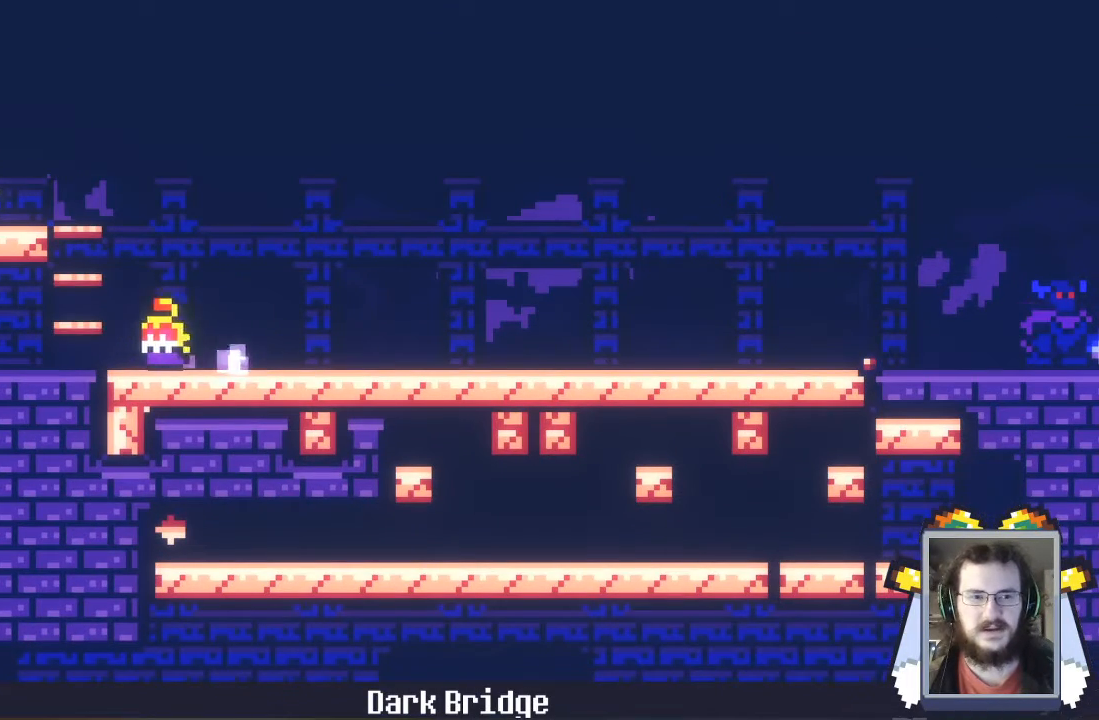
{"buttons": [], "left_stick": "left", "events": []}
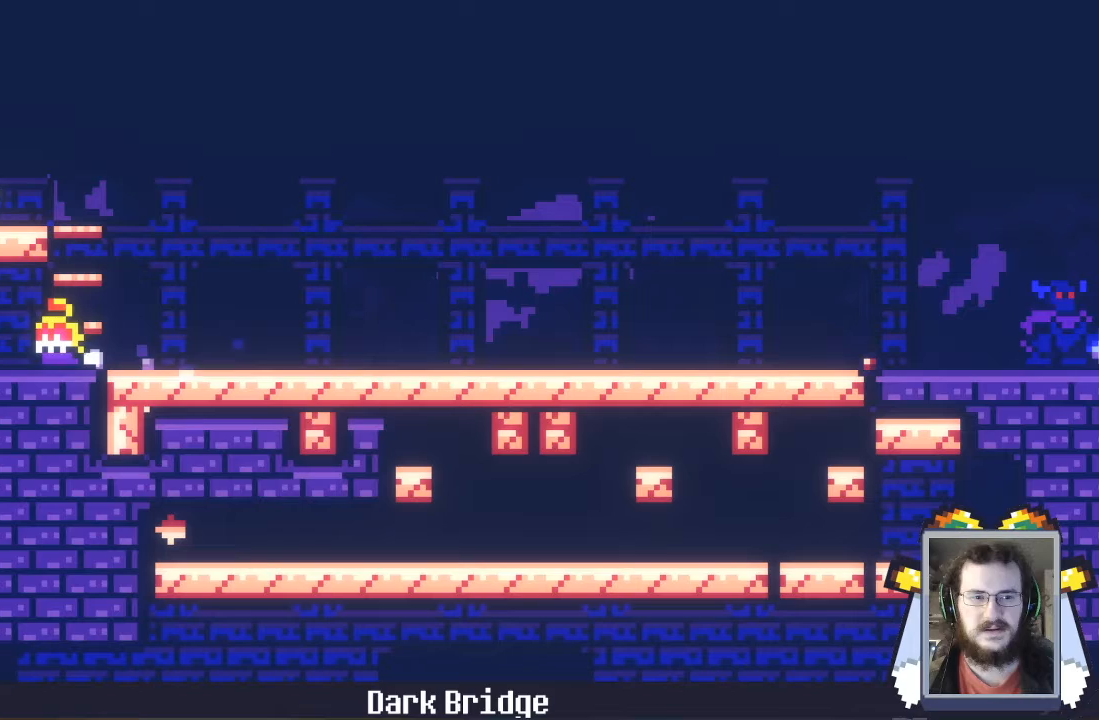
{"buttons": [], "left_stick": "left", "events": []}
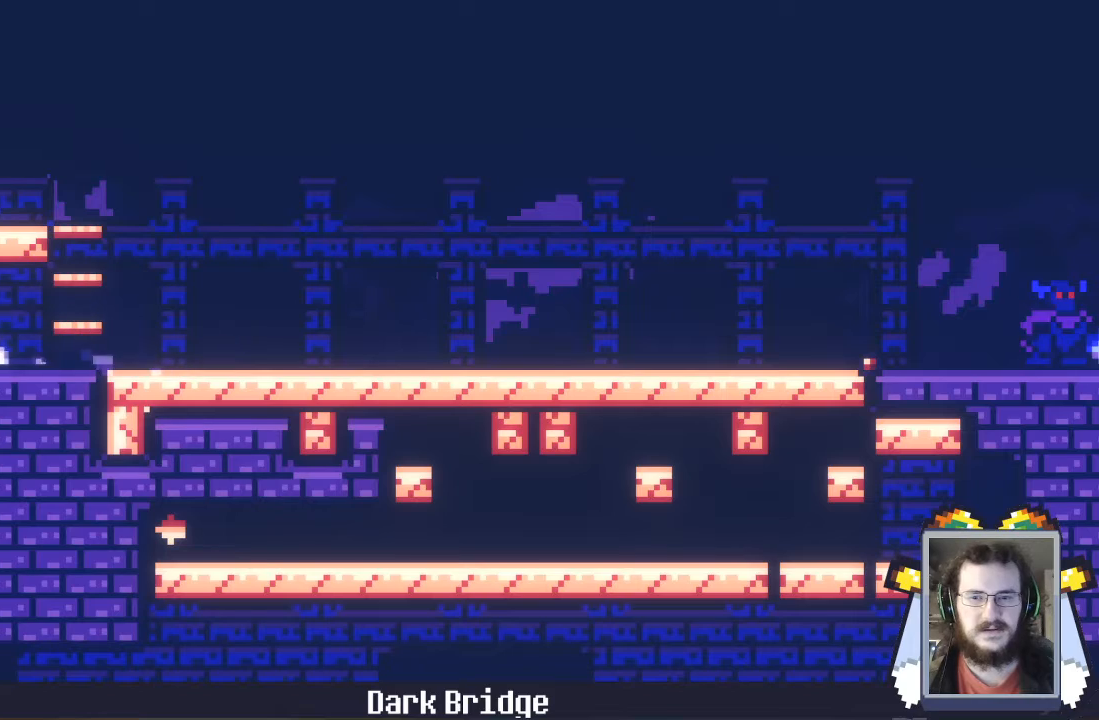
{"buttons": [], "left_stick": "left", "events": []}
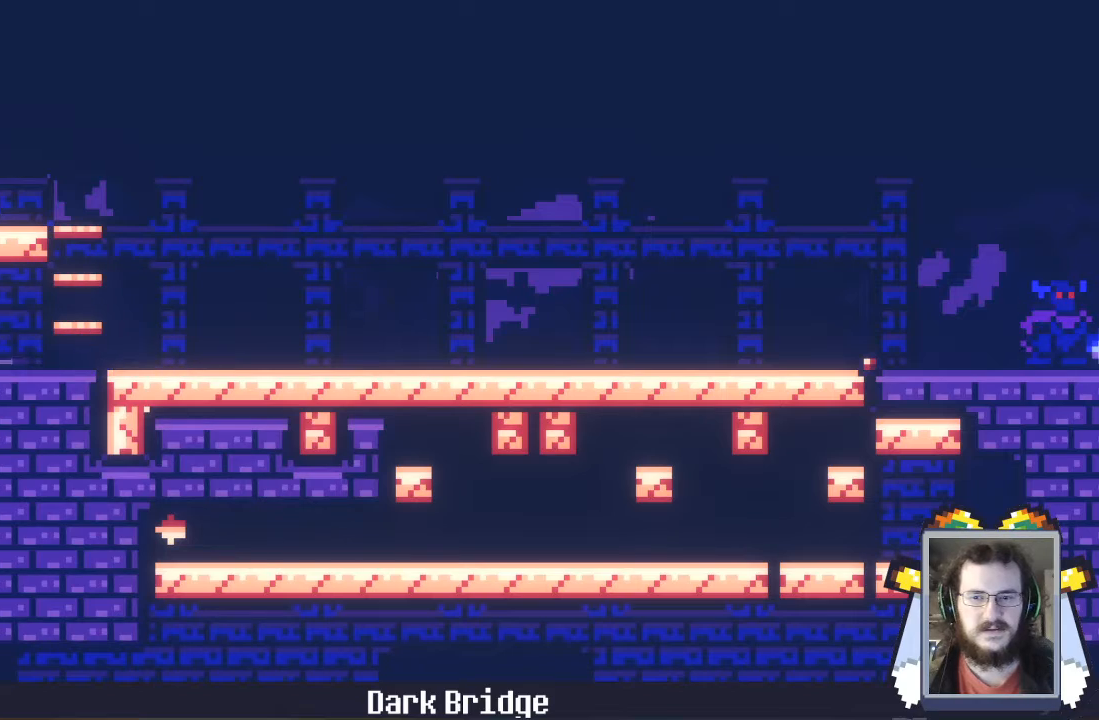
{"buttons": [], "left_stick": "left", "events": []}
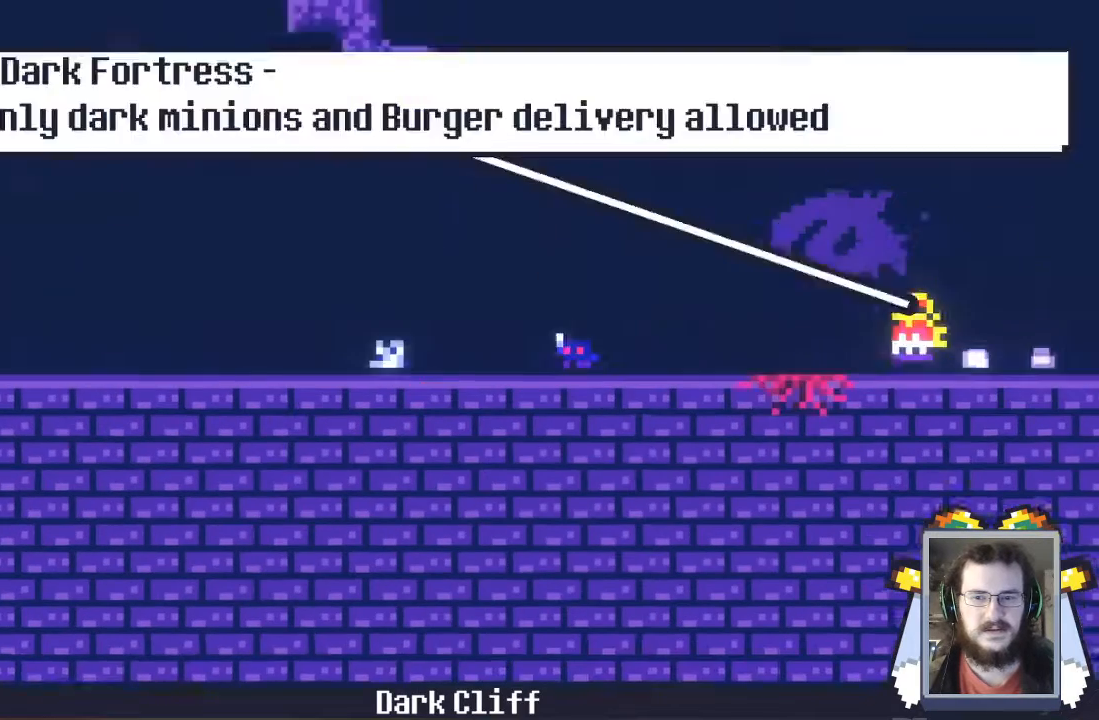
{"buttons": [], "left_stick": "left", "events": []}
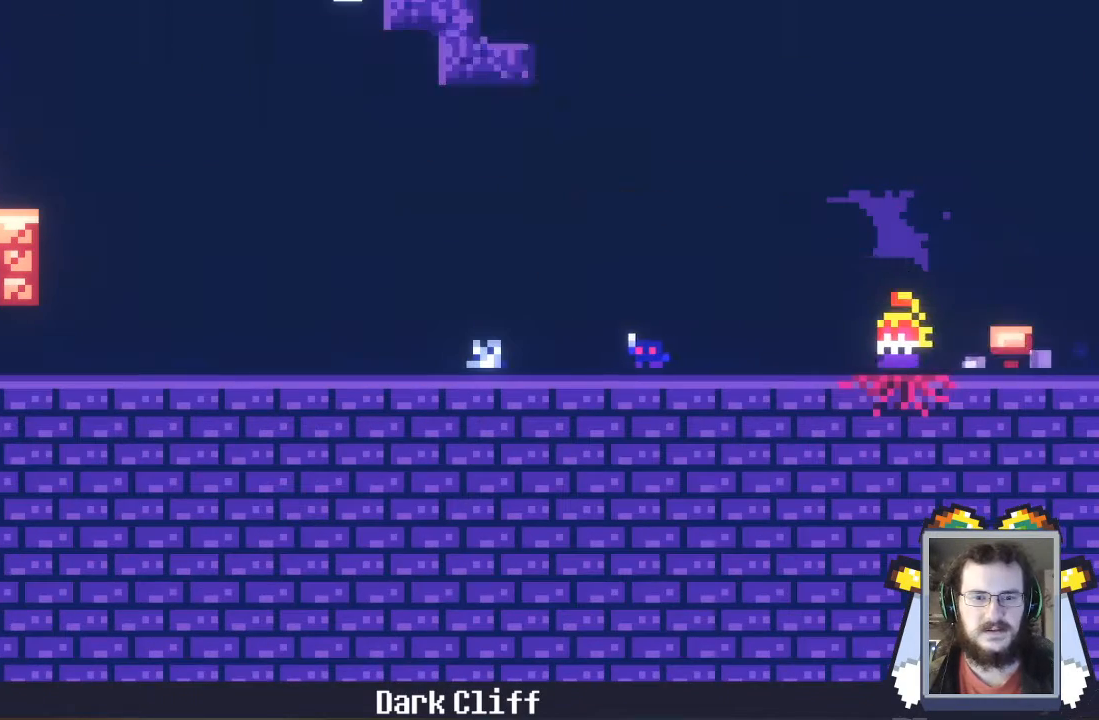
{"buttons": [], "left_stick": "left", "events": []}
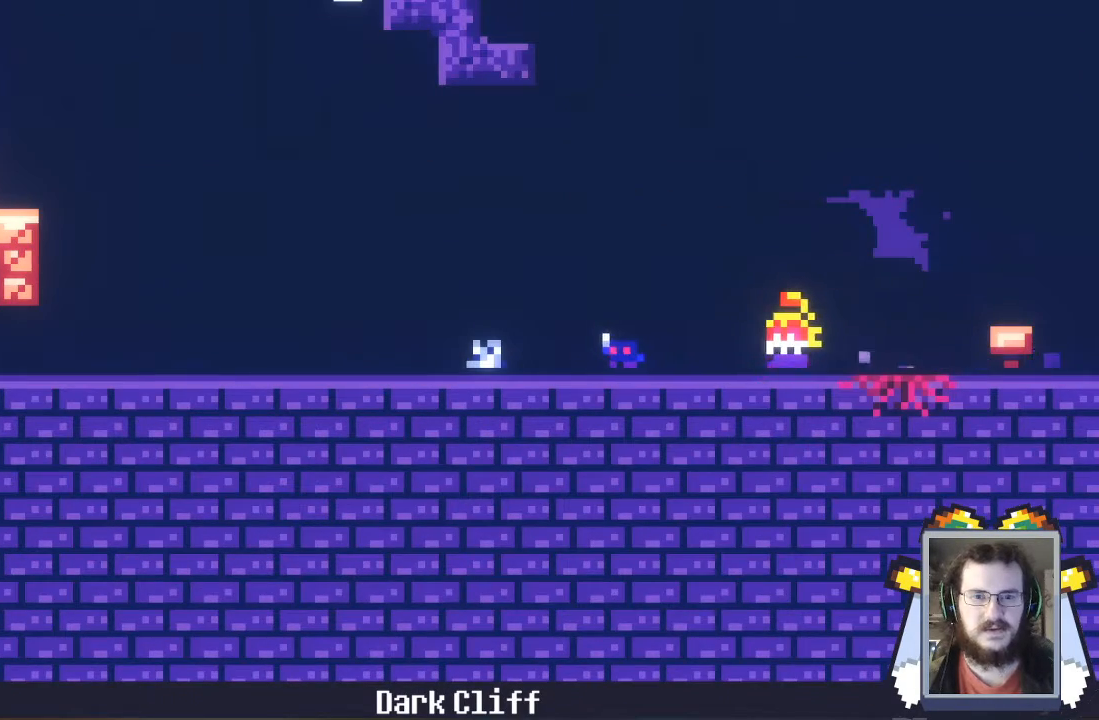
{"buttons": ["A"], "left_stick": "left", "events": [[233, "A", "down"]]}